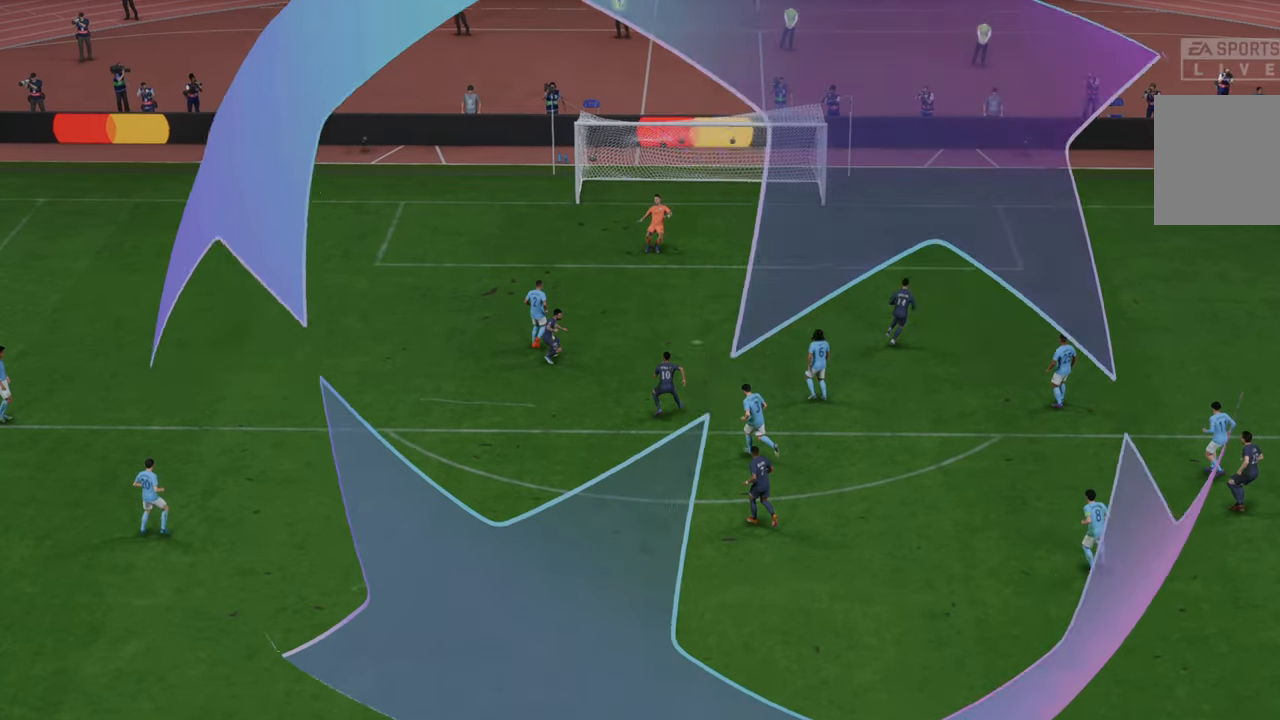
Gameplay with a controller (Xbox layout); each line is a JSON object with the inputs held at the frame after it. "events" lists button and stick changes between this image and that frame as [ms after this image, input, new state], when the widget could be followed in between. Not read: L3 R3.
{"buttons": [], "left_stick": "center", "right_stick": "center", "events": []}
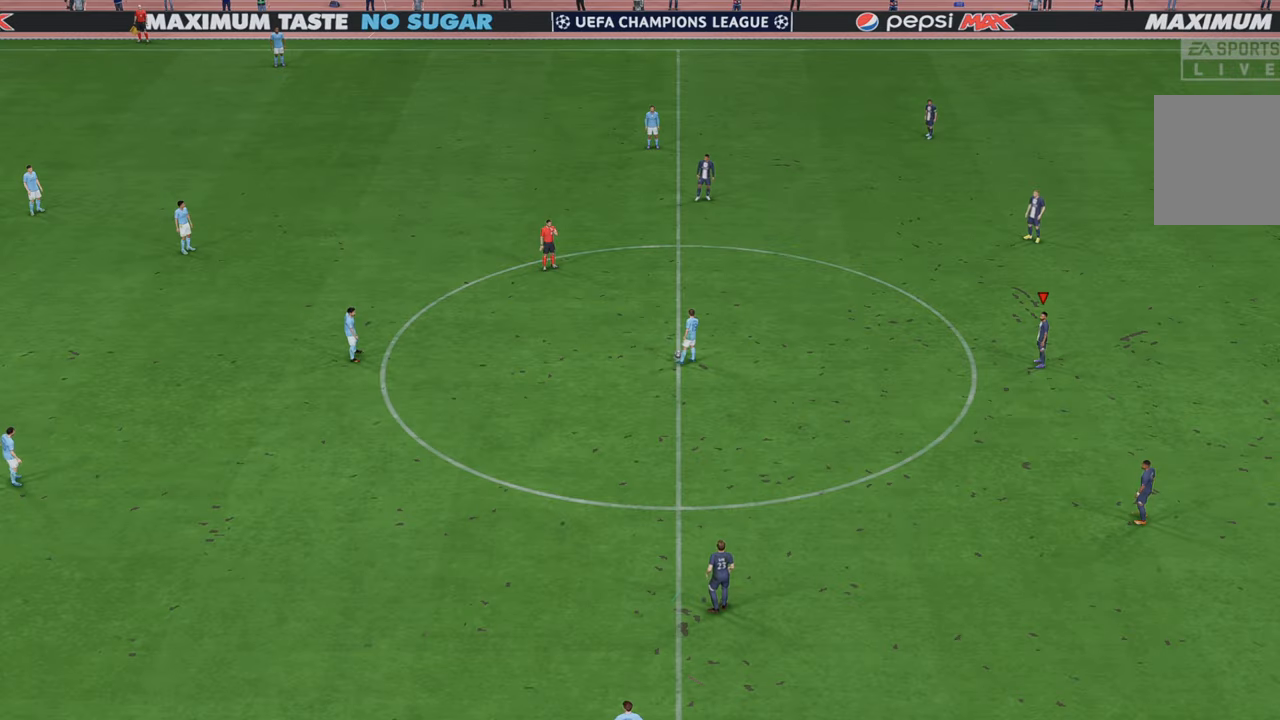
{"buttons": [], "left_stick": "center", "right_stick": "center", "events": []}
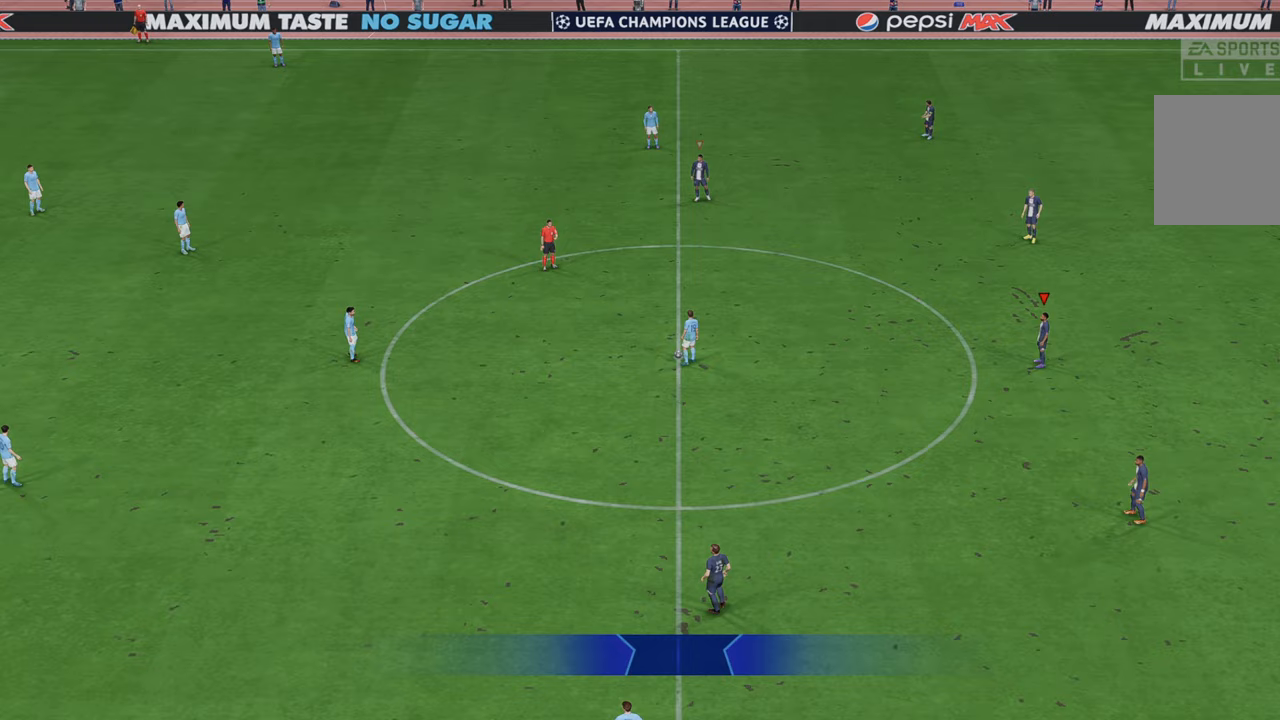
{"buttons": [], "left_stick": "center", "right_stick": "center", "events": []}
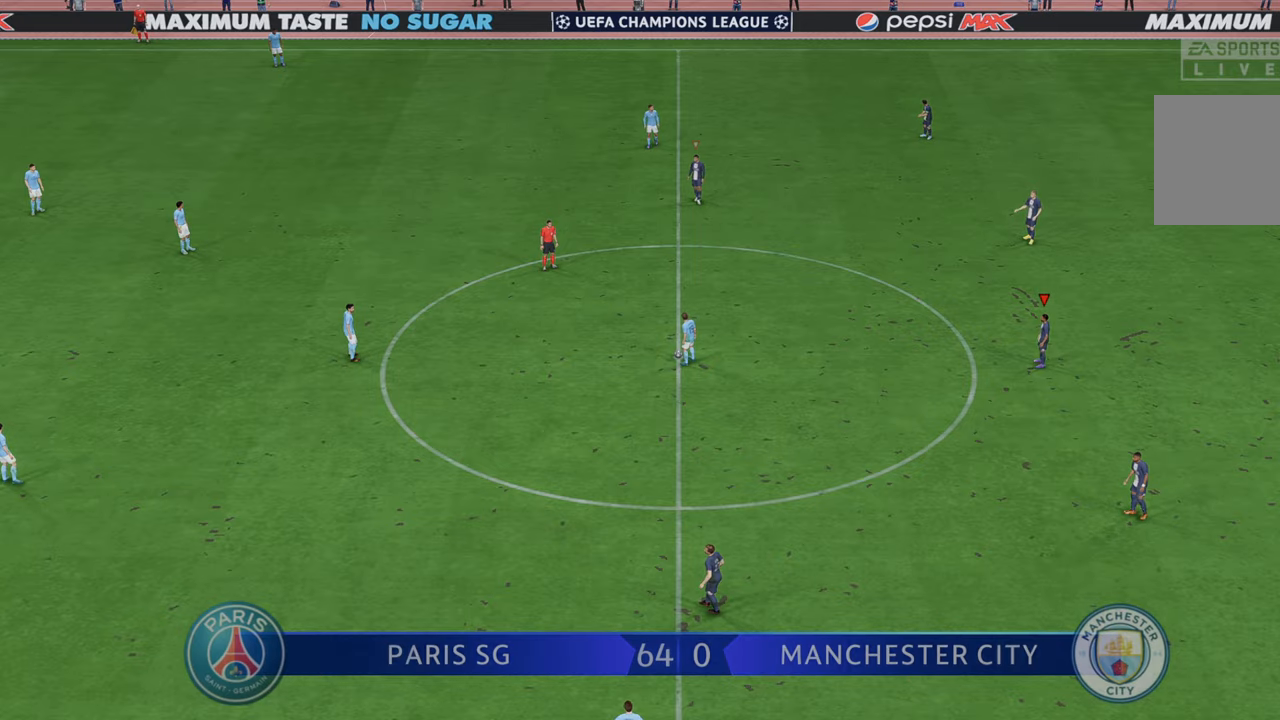
{"buttons": ["R2"], "left_stick": "center", "right_stick": "center", "events": [[300, "R2", "down"]]}
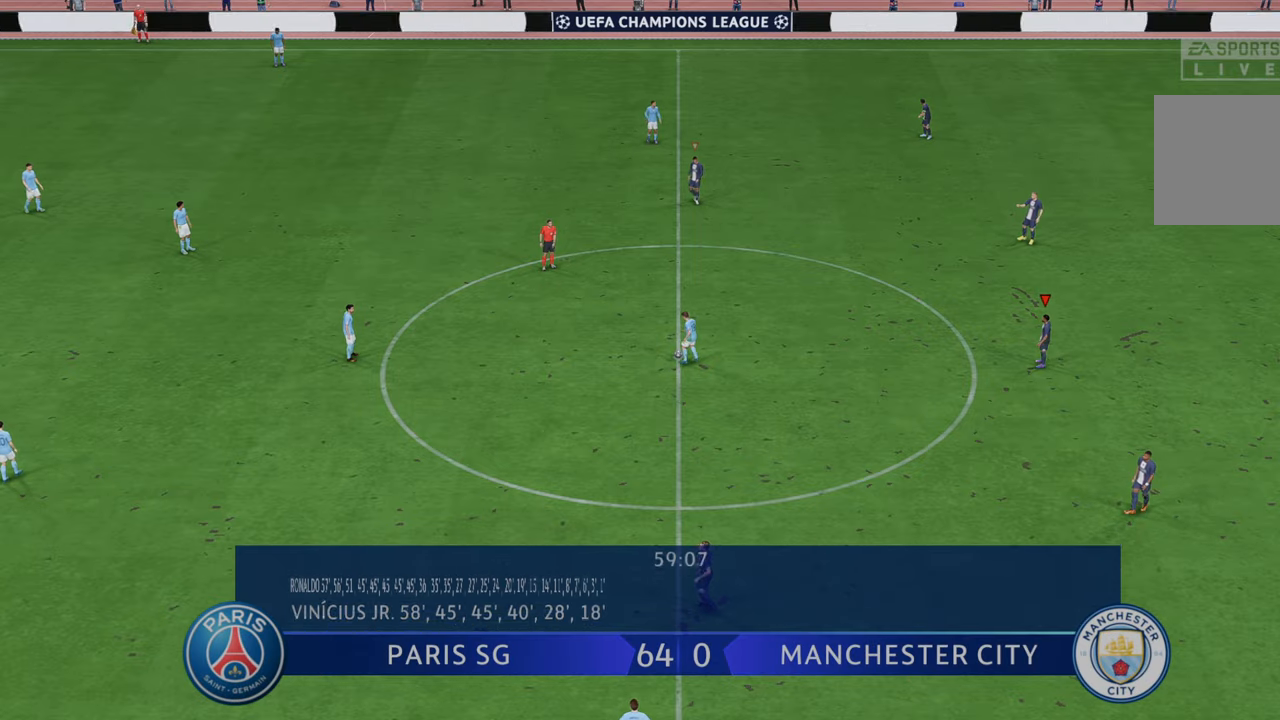
{"buttons": ["R2"], "left_stick": "left", "right_stick": "center", "events": [[300, "left_stick", "left"]]}
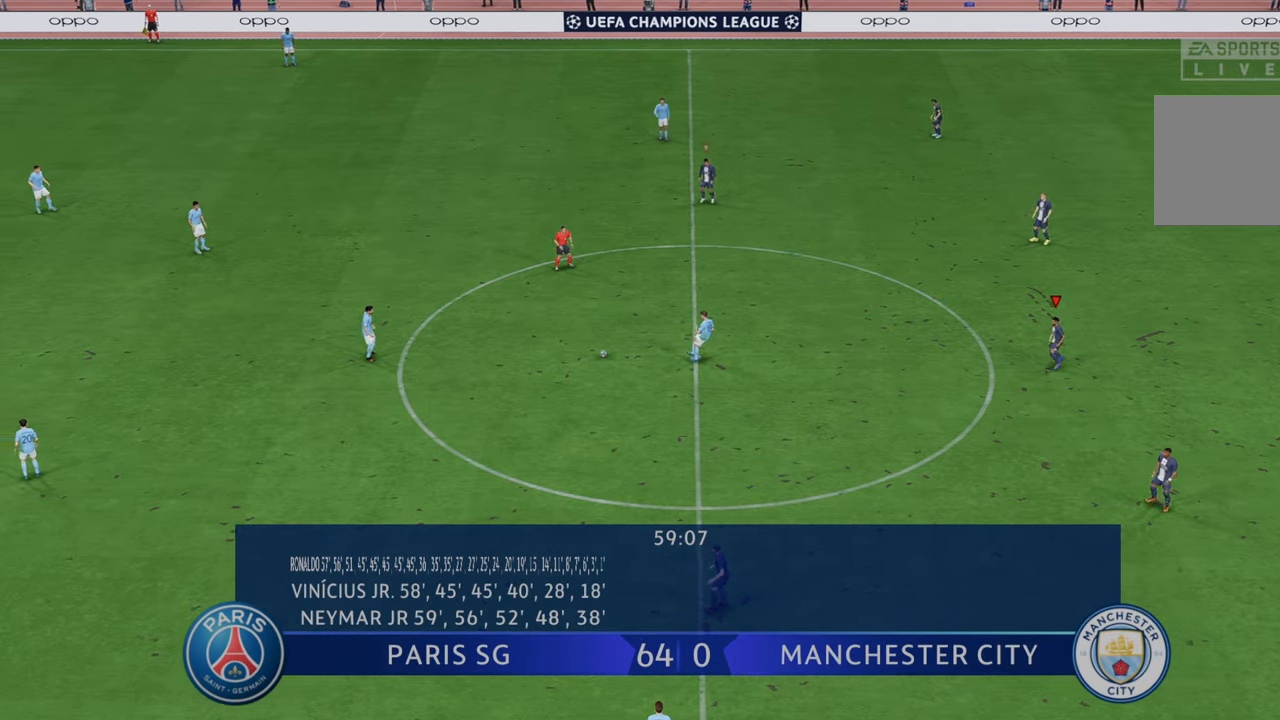
{"buttons": ["R2"], "left_stick": "left", "right_stick": "center", "events": []}
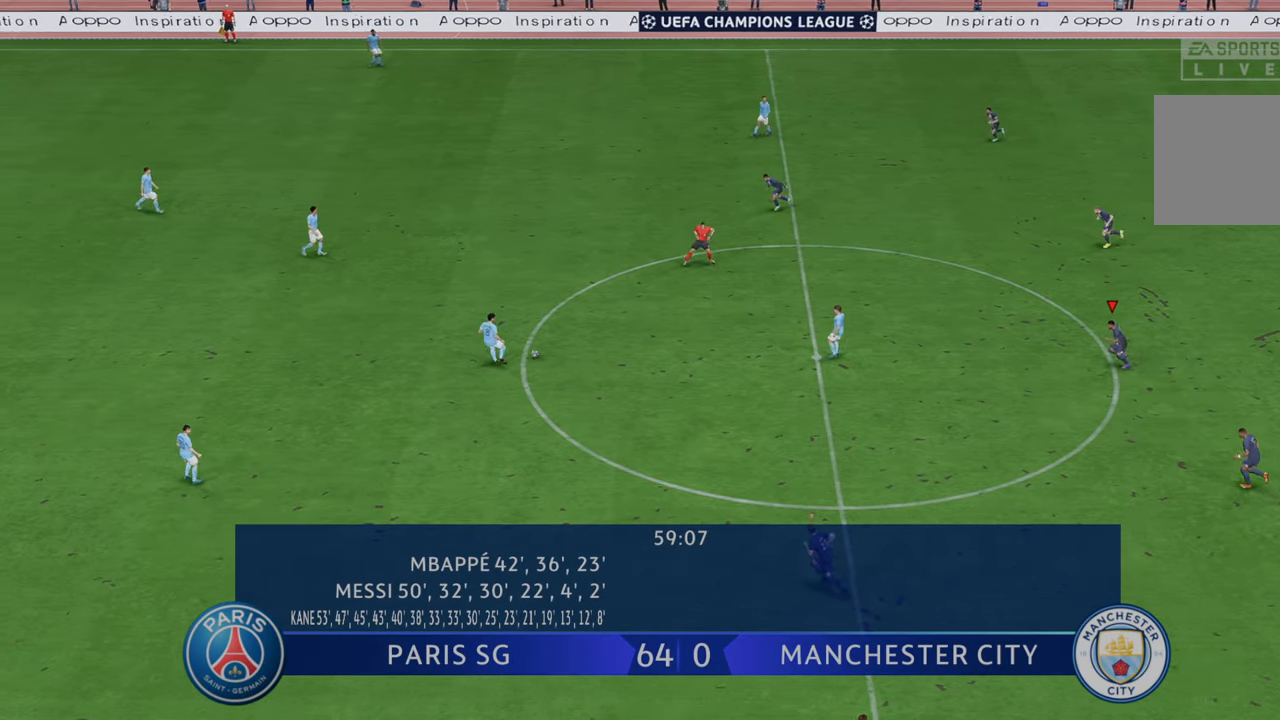
{"buttons": ["R2"], "left_stick": "left", "right_stick": "center", "events": [[333, "L1", "down"], [450, "L1", "up"]]}
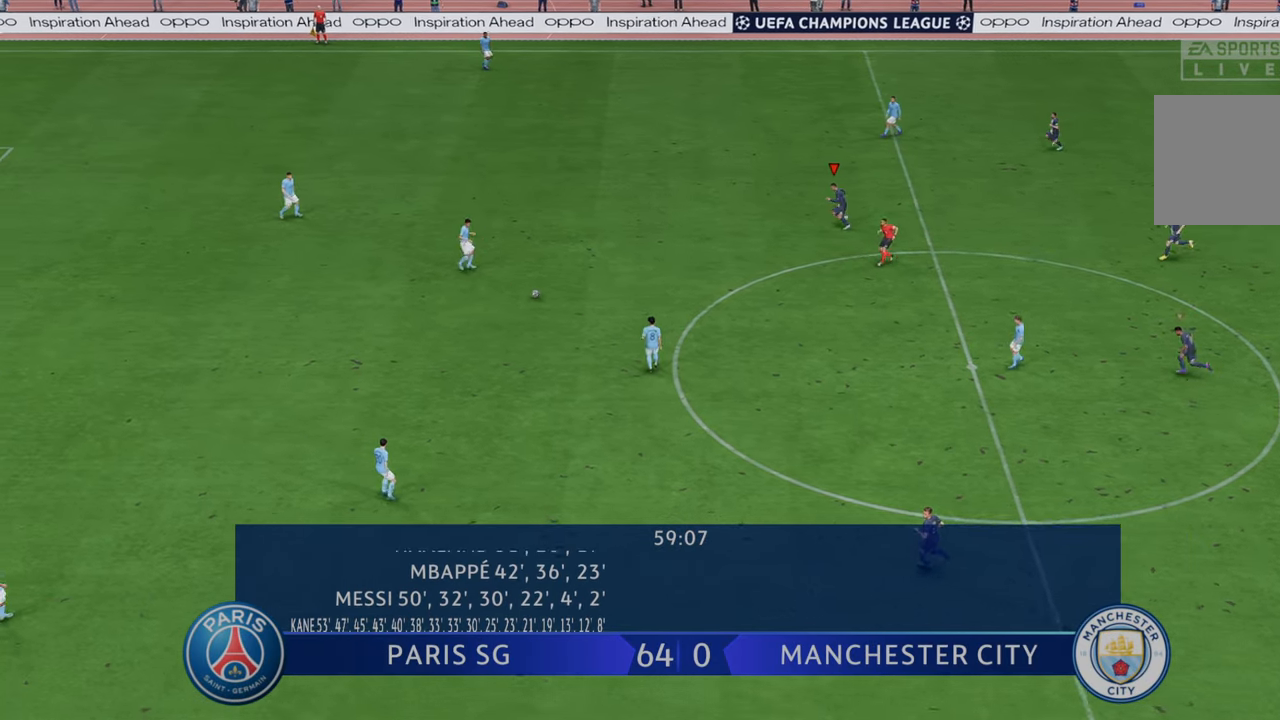
{"buttons": ["R2"], "left_stick": "down-left", "right_stick": "center", "events": [[317, "left_stick", "down-left"]]}
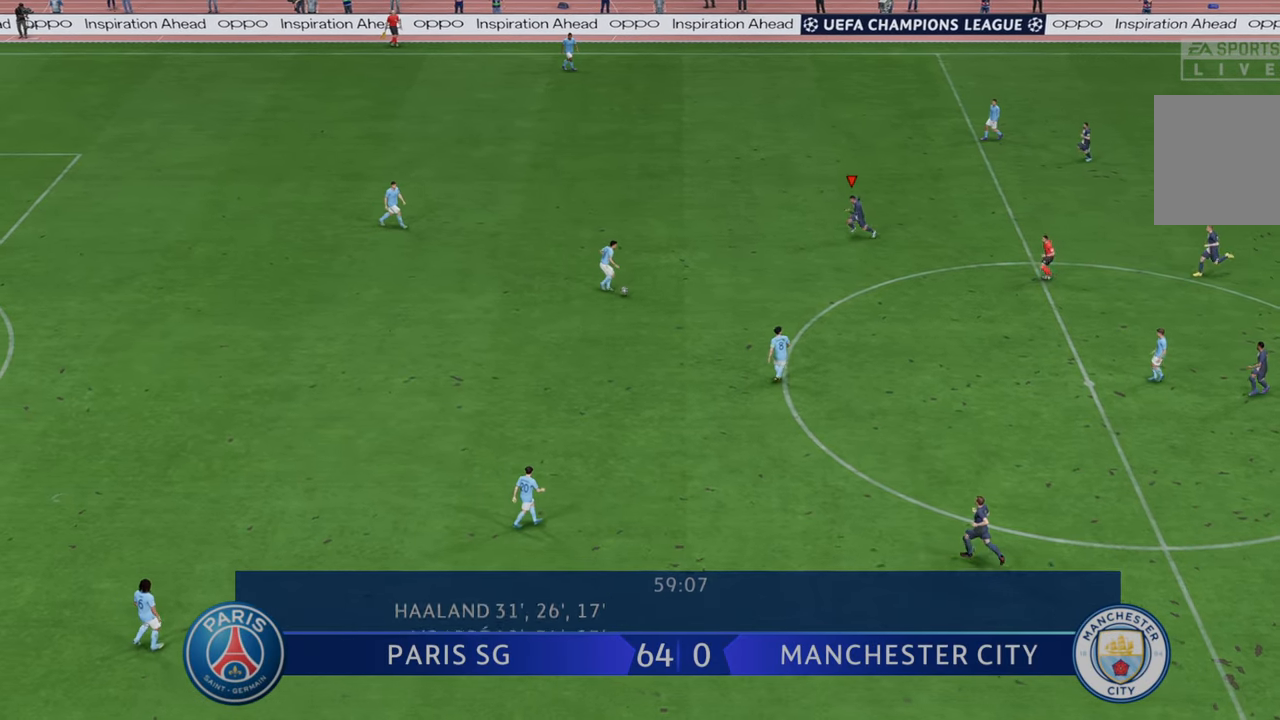
{"buttons": ["R2"], "left_stick": "center", "right_stick": "center", "events": [[50, "left_stick", "down"], [183, "left_stick", "center"]]}
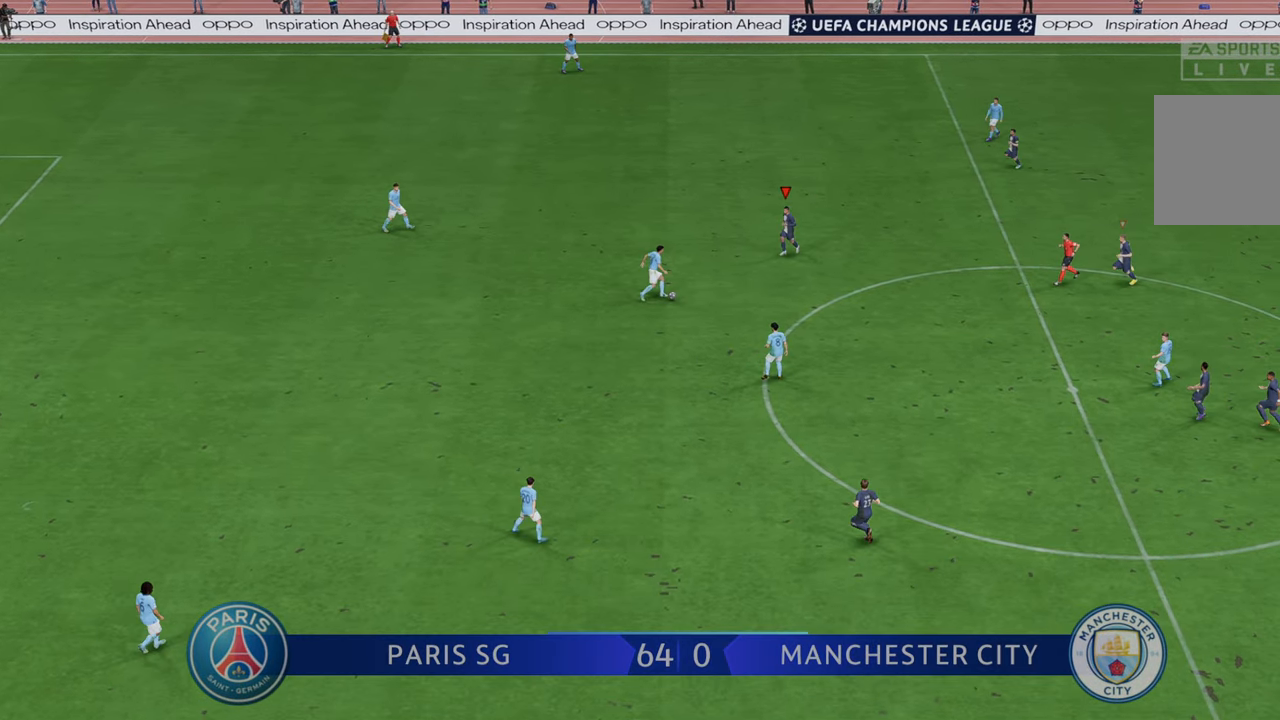
{"buttons": ["R2"], "left_stick": "right", "right_stick": "center", "events": [[33, "left_stick", "down"], [367, "left_stick", "down-right"], [500, "left_stick", "right"]]}
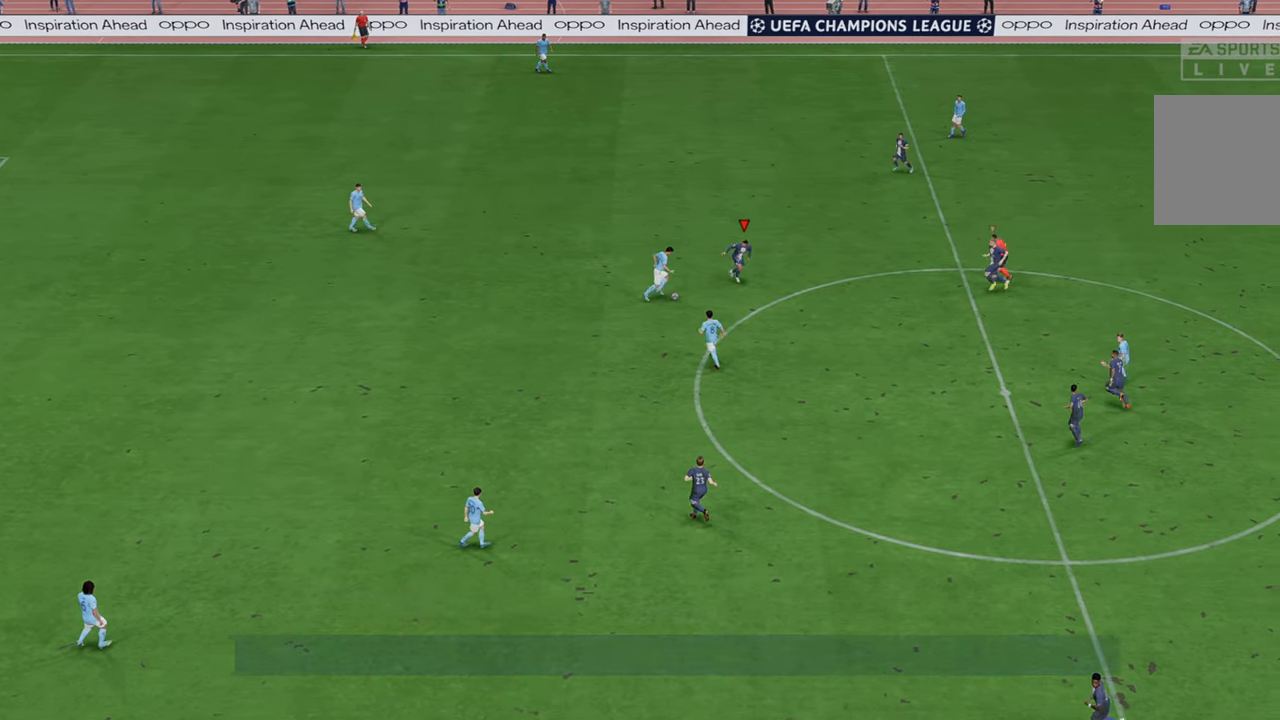
{"buttons": ["R2"], "left_stick": "up", "right_stick": "center", "events": [[483, "left_stick", "up"]]}
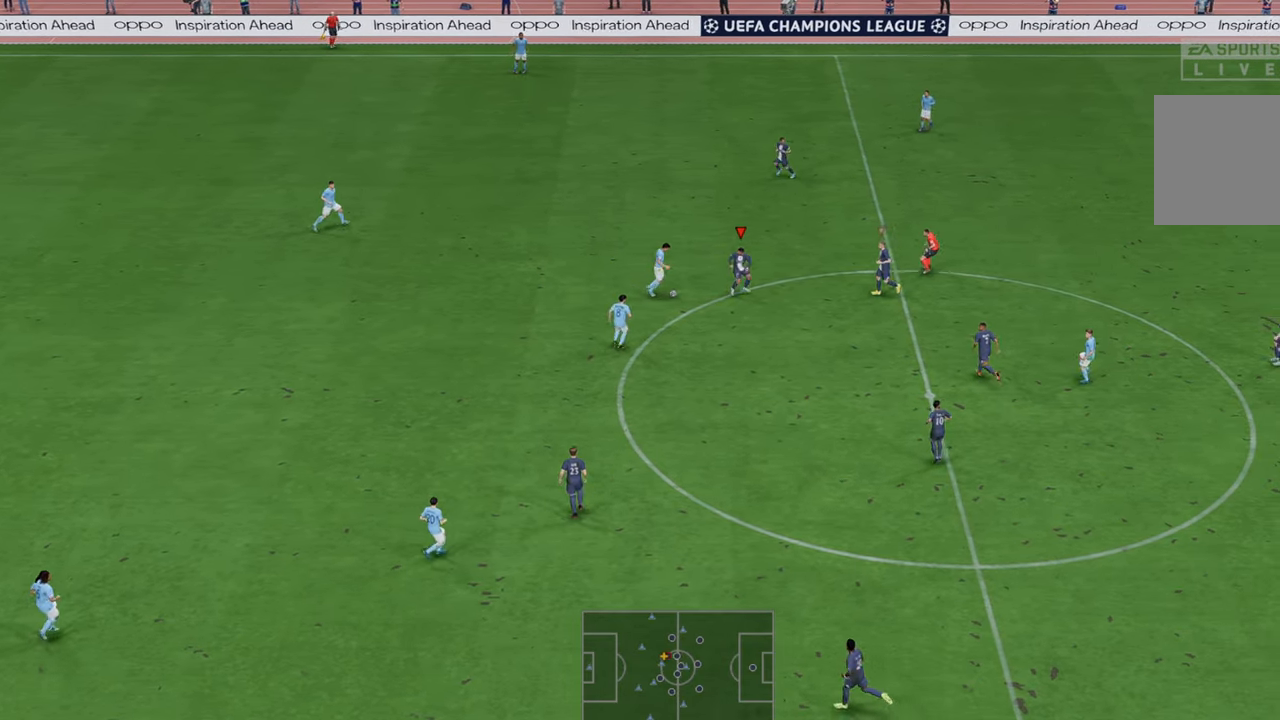
{"buttons": ["B", "R2"], "left_stick": "left", "right_stick": "center", "events": [[217, "left_stick", "center"], [283, "left_stick", "left"], [383, "B", "down"]]}
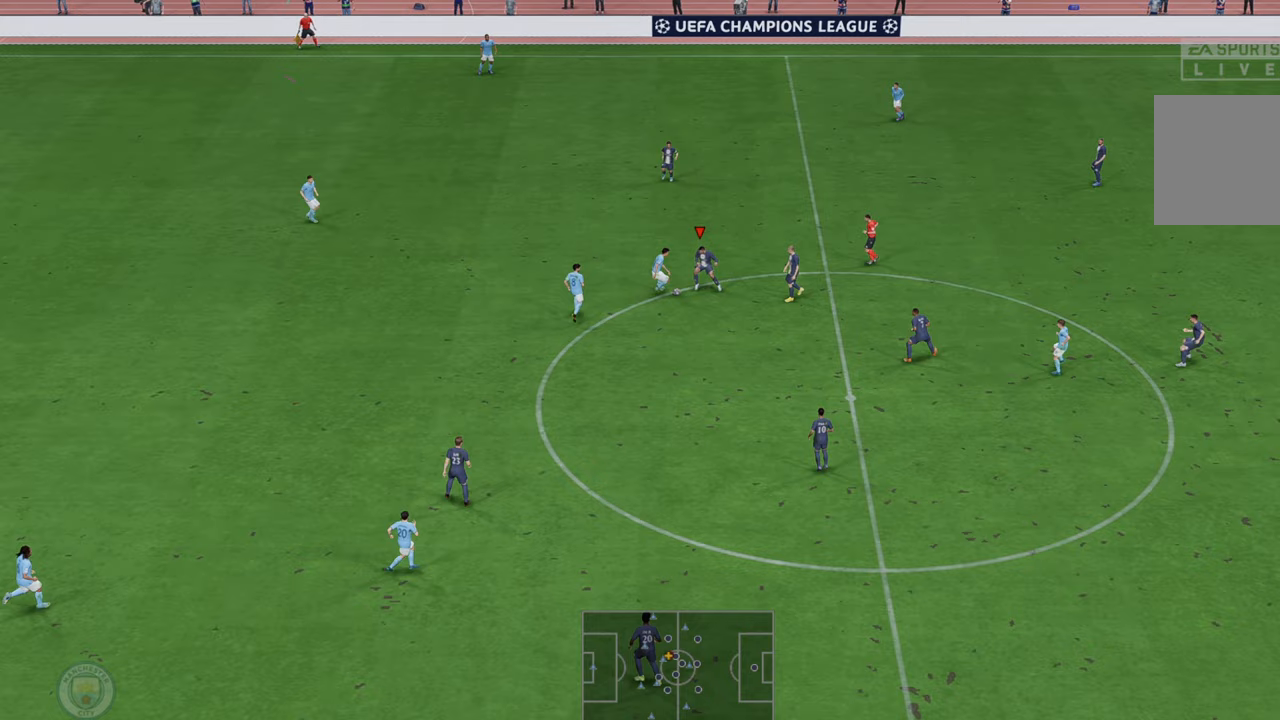
{"buttons": ["R2"], "left_stick": "left", "right_stick": "center", "events": [[17, "B", "up"]]}
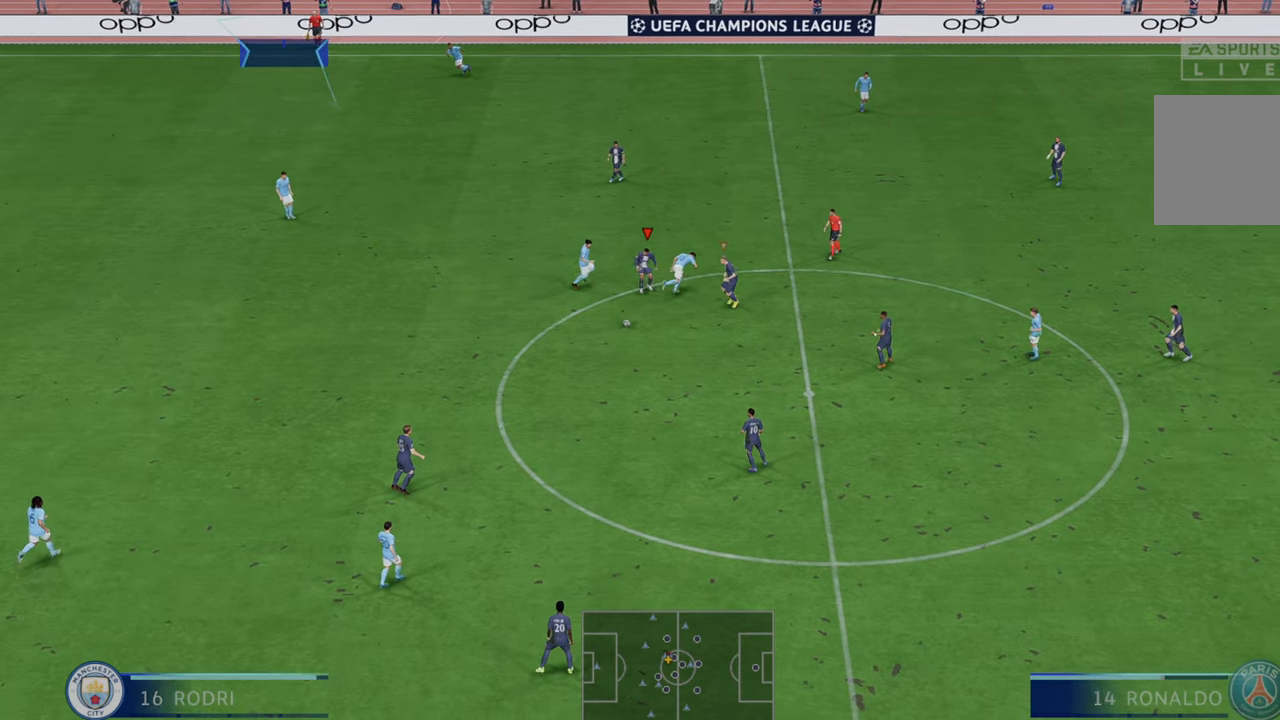
{"buttons": ["R2"], "left_stick": "left", "right_stick": "center", "events": []}
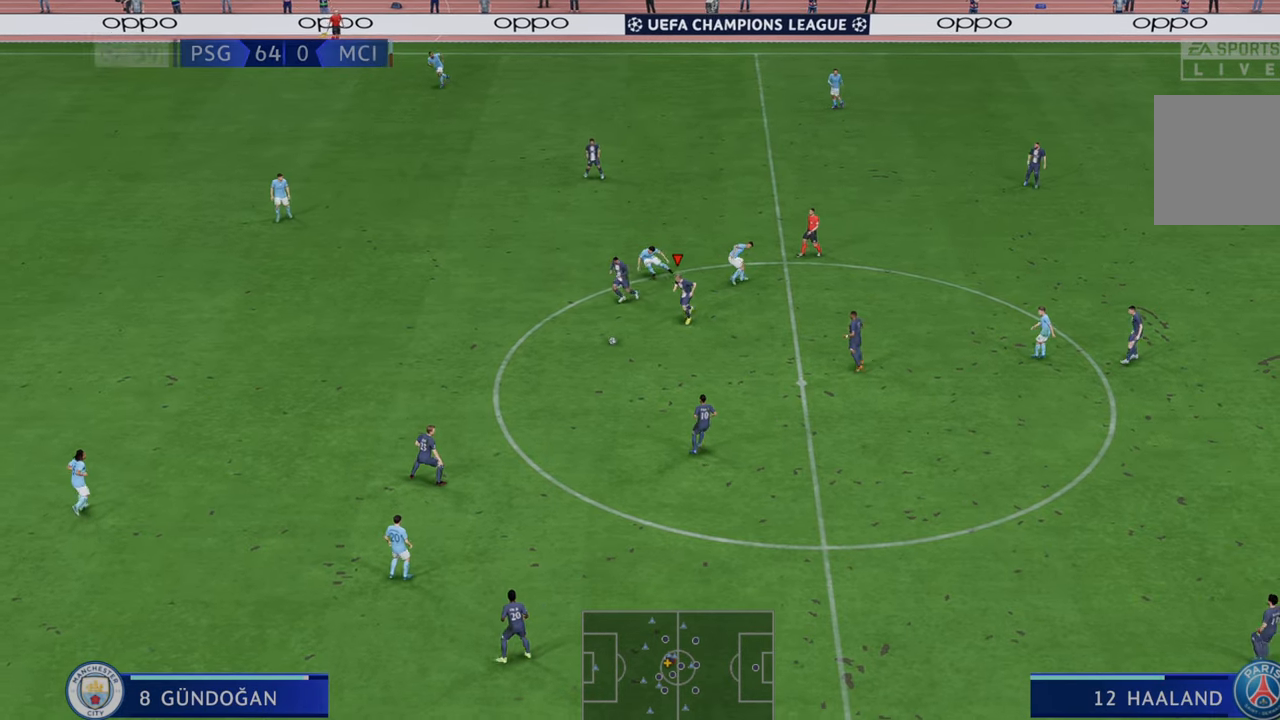
{"buttons": ["R2"], "left_stick": "left", "right_stick": "center", "events": []}
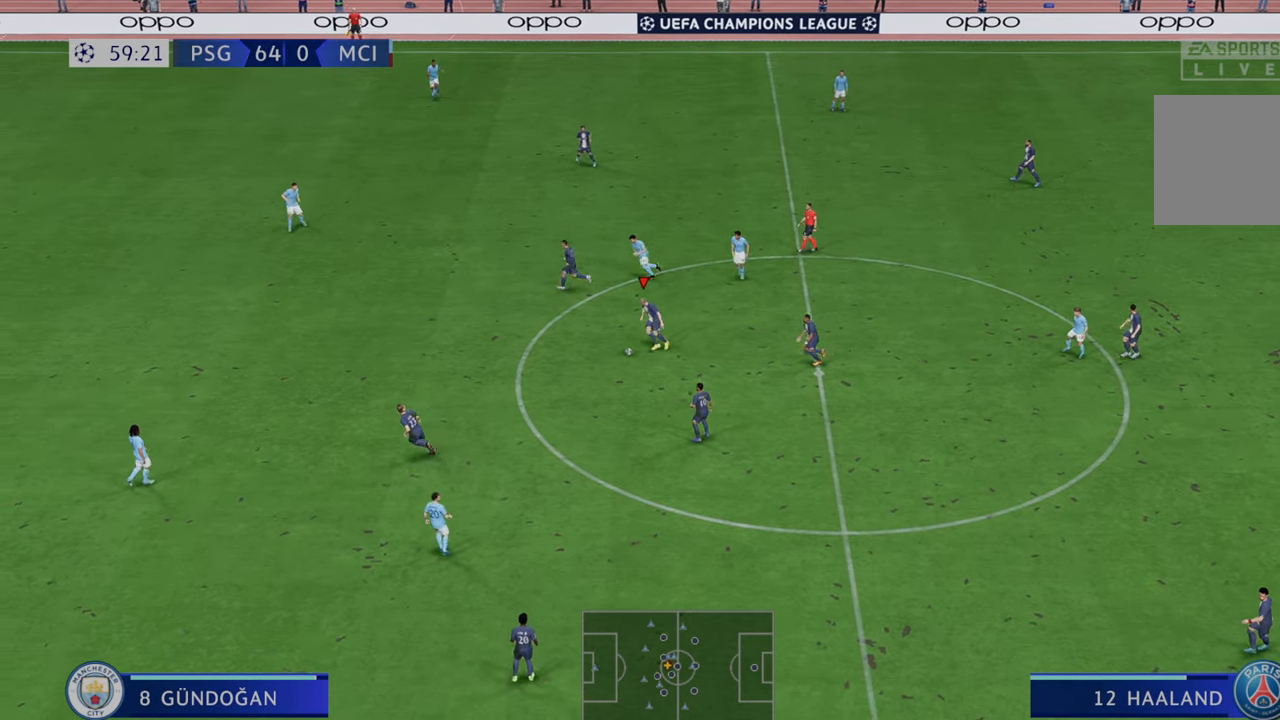
{"buttons": ["R2"], "left_stick": "left", "right_stick": "center", "events": []}
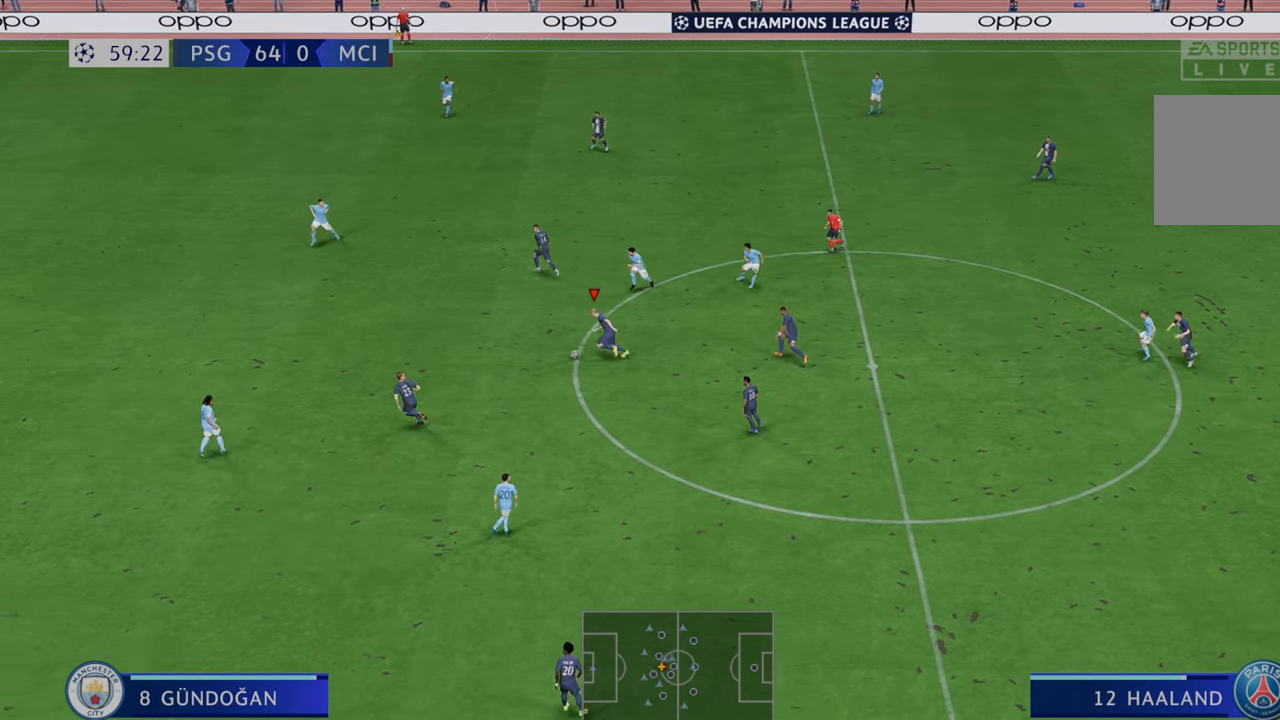
{"buttons": ["R2"], "left_stick": "up-left", "right_stick": "center", "events": [[450, "left_stick", "up-left"]]}
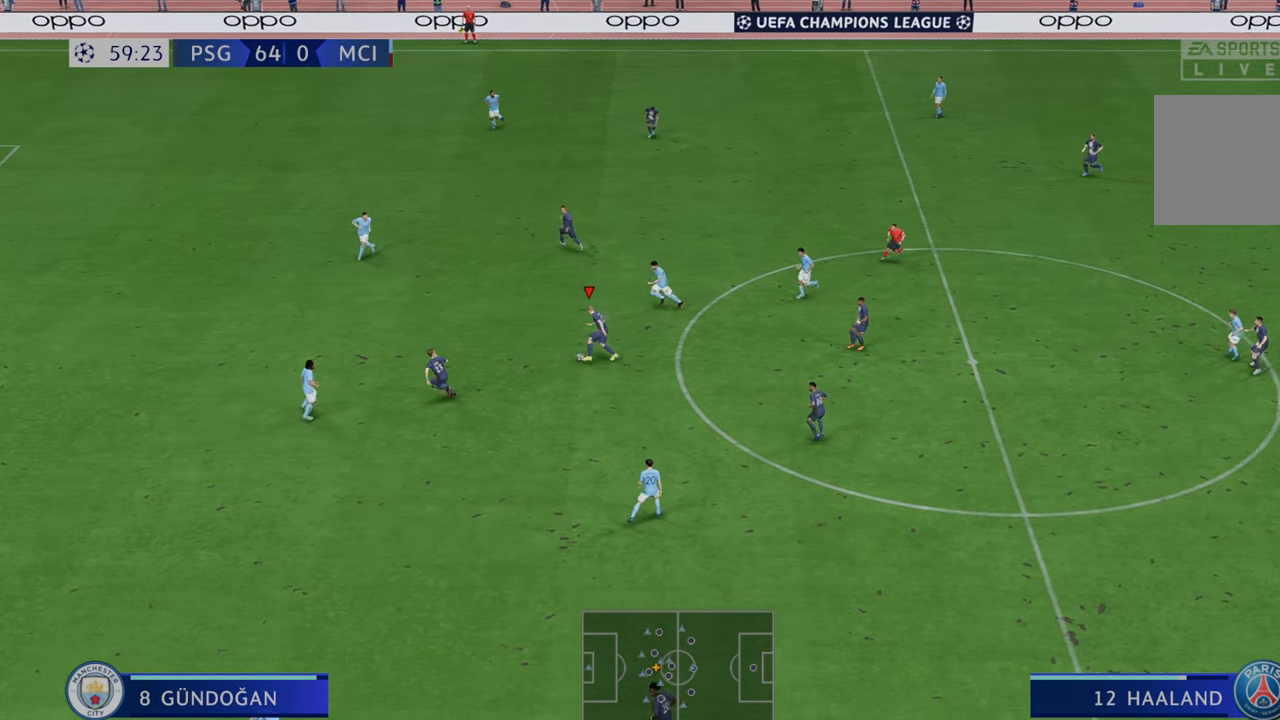
{"buttons": ["R2"], "left_stick": "up-left", "right_stick": "center", "events": []}
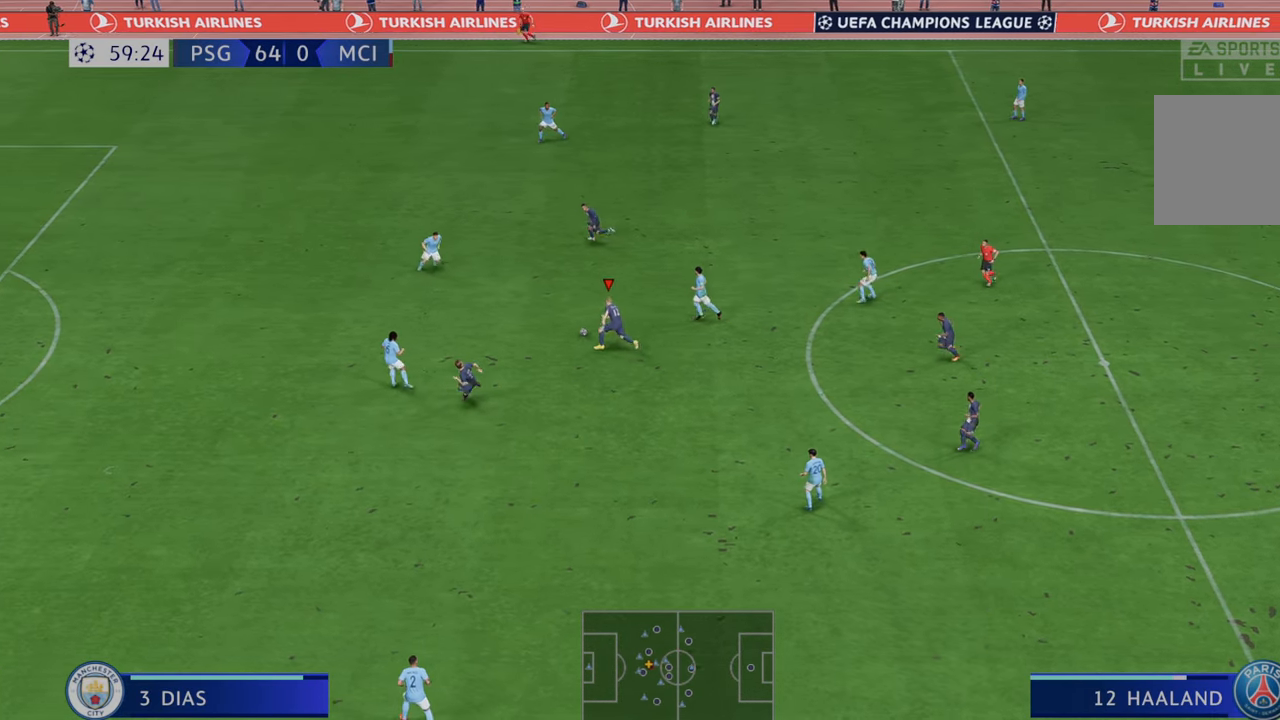
{"buttons": ["R2"], "left_stick": "down", "right_stick": "center", "events": [[283, "left_stick", "center"], [317, "A", "down"], [367, "left_stick", "down"], [417, "A", "up"]]}
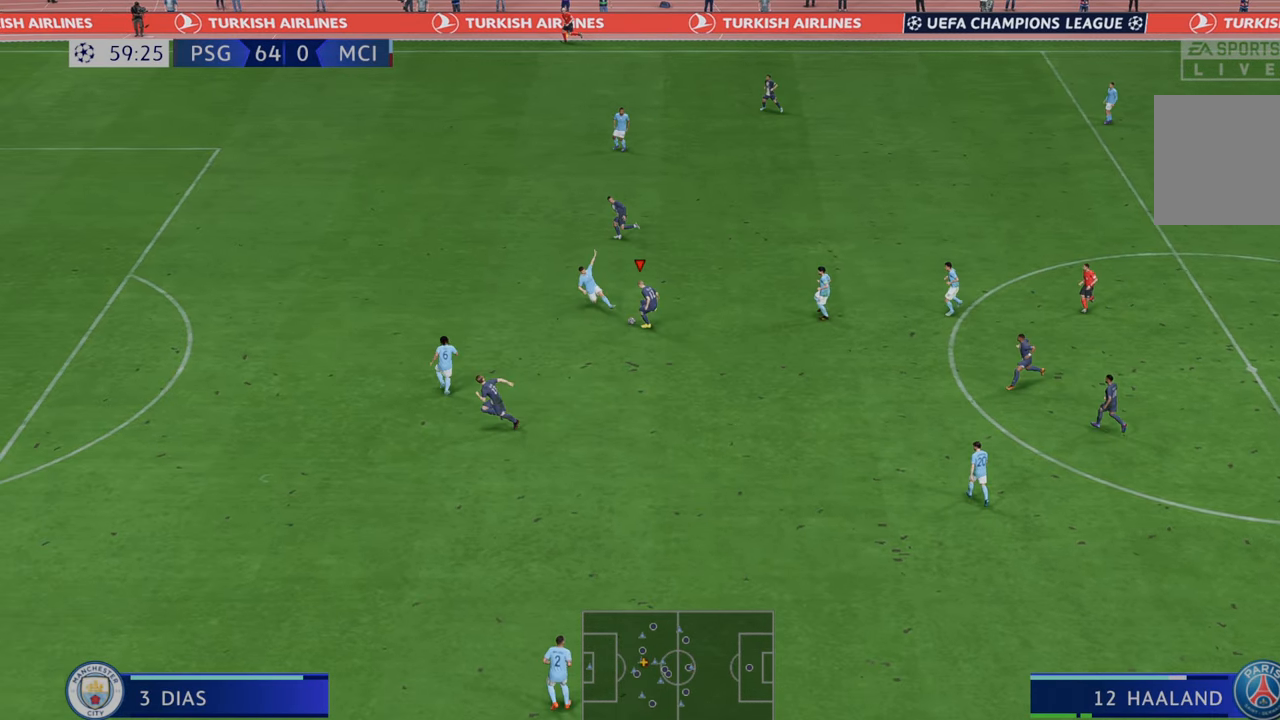
{"buttons": ["R2"], "left_stick": "down", "right_stick": "center", "events": []}
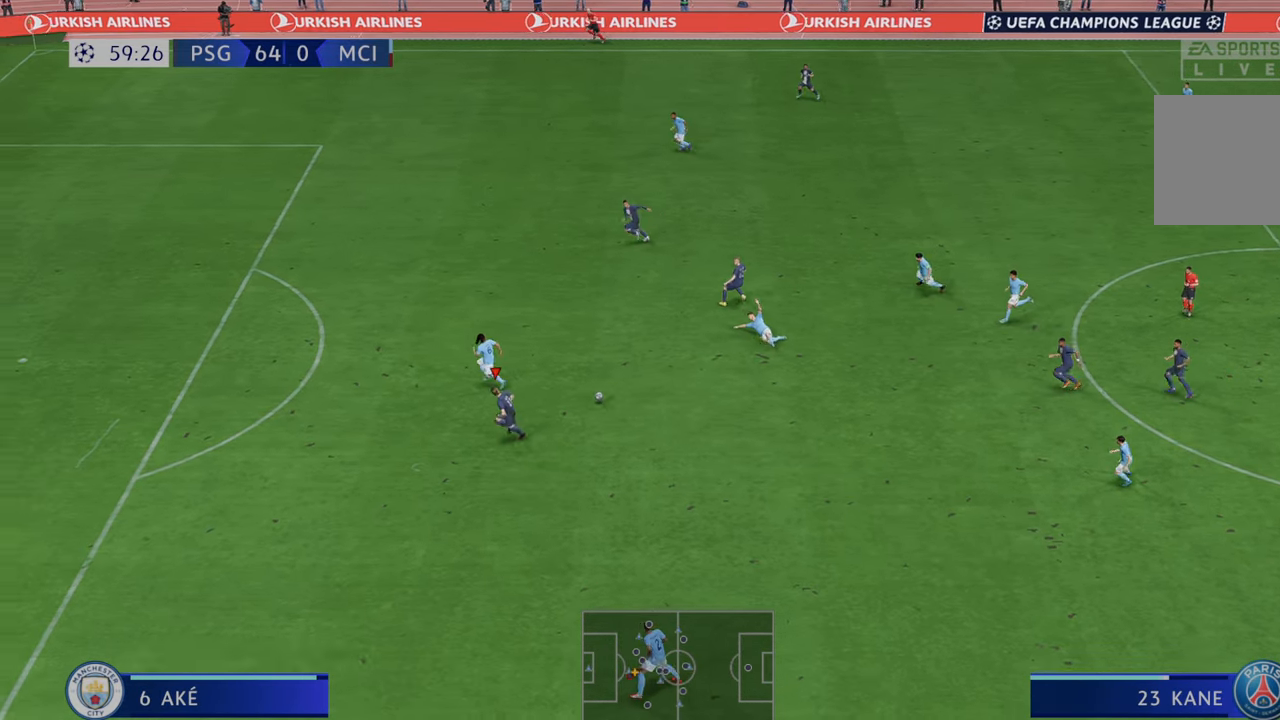
{"buttons": ["R2"], "left_stick": "left", "right_stick": "center", "events": [[183, "left_stick", "left"]]}
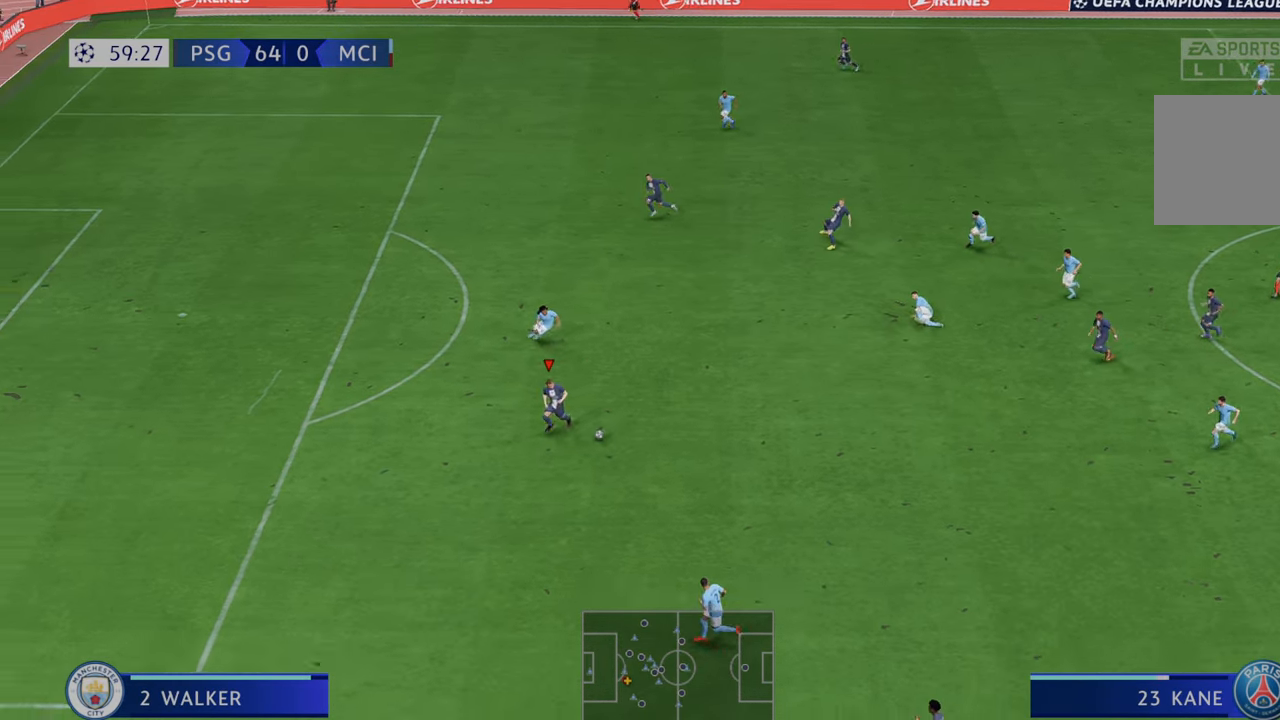
{"buttons": ["R2"], "left_stick": "left", "right_stick": "center", "events": []}
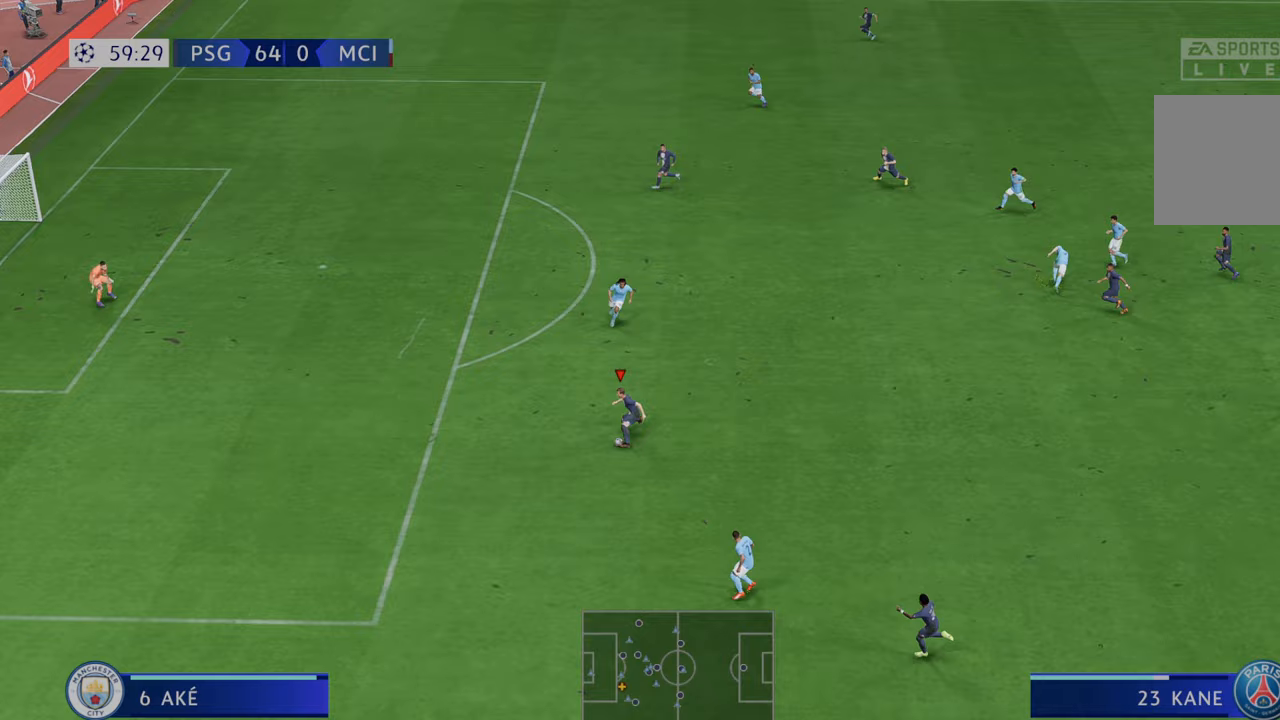
{"buttons": ["R2"], "left_stick": "up-left", "right_stick": "center", "events": [[483, "left_stick", "up-left"]]}
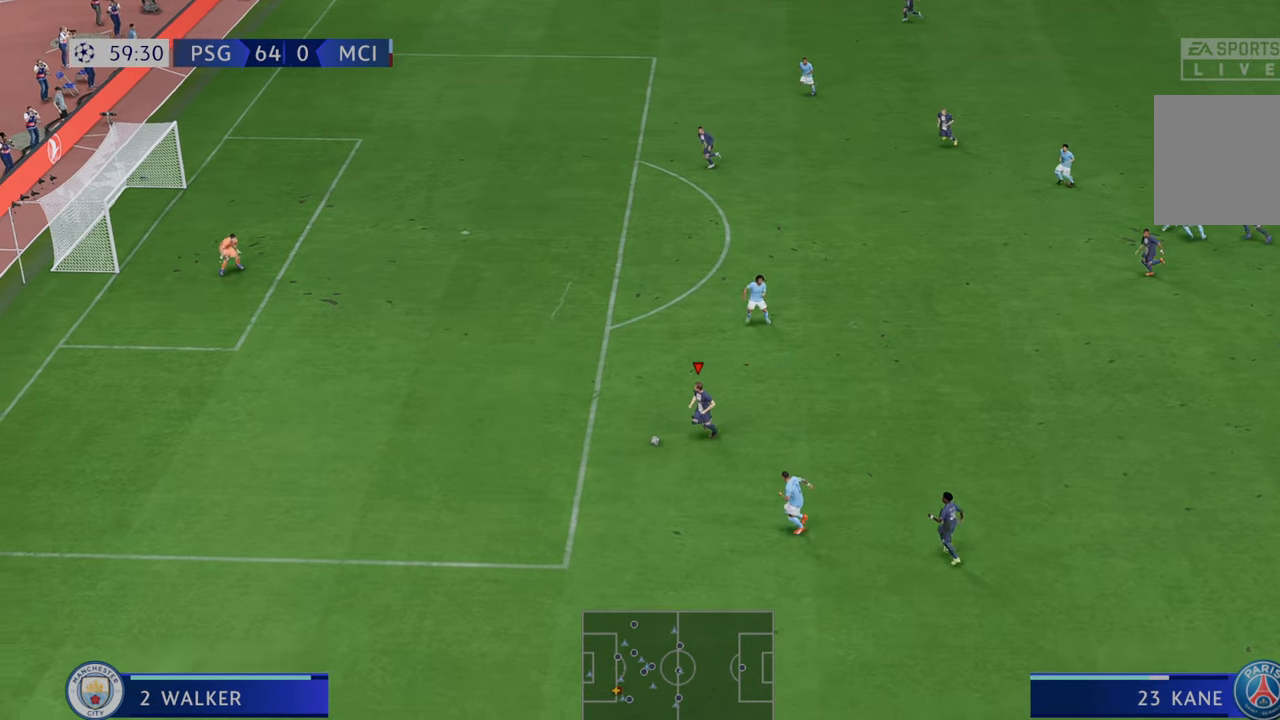
{"buttons": ["R2"], "left_stick": "up-left", "right_stick": "center", "events": []}
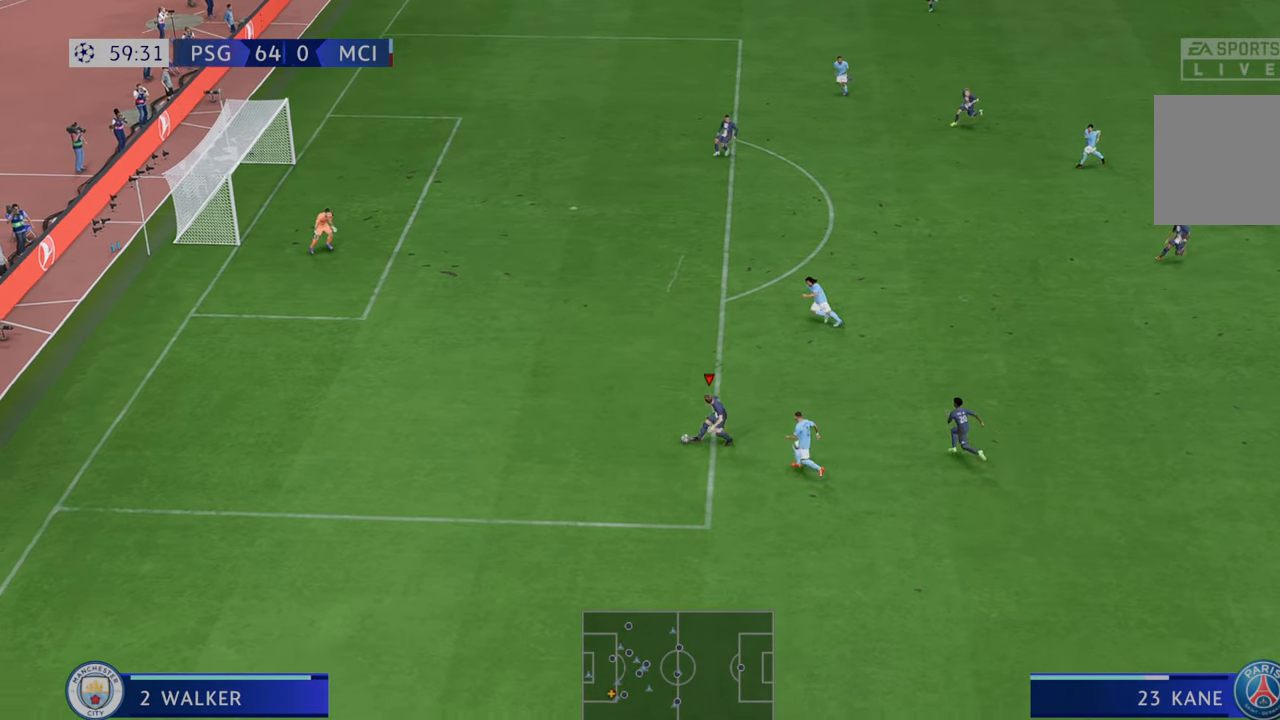
{"buttons": ["R2"], "left_stick": "up-left", "right_stick": "center", "events": []}
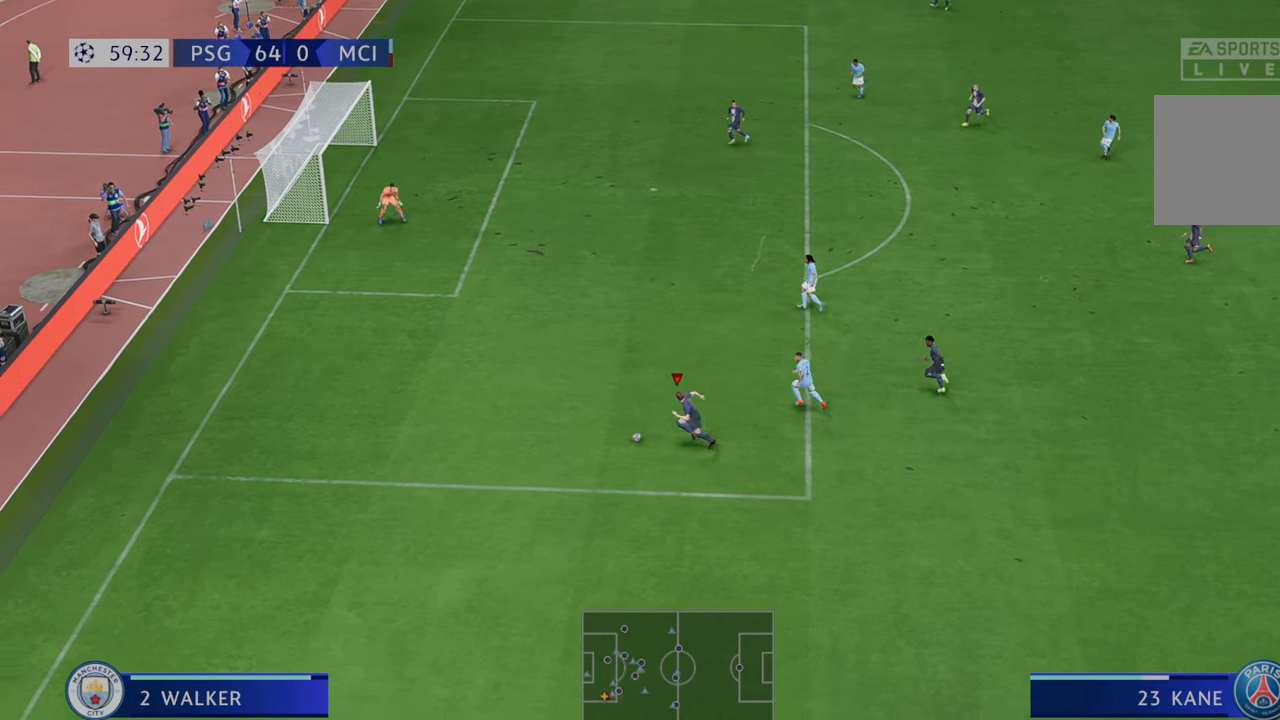
{"buttons": [], "left_stick": "up", "right_stick": "center", "events": [[83, "R2", "up"], [117, "X", "down"], [117, "left_stick", "up"], [350, "X", "up"]]}
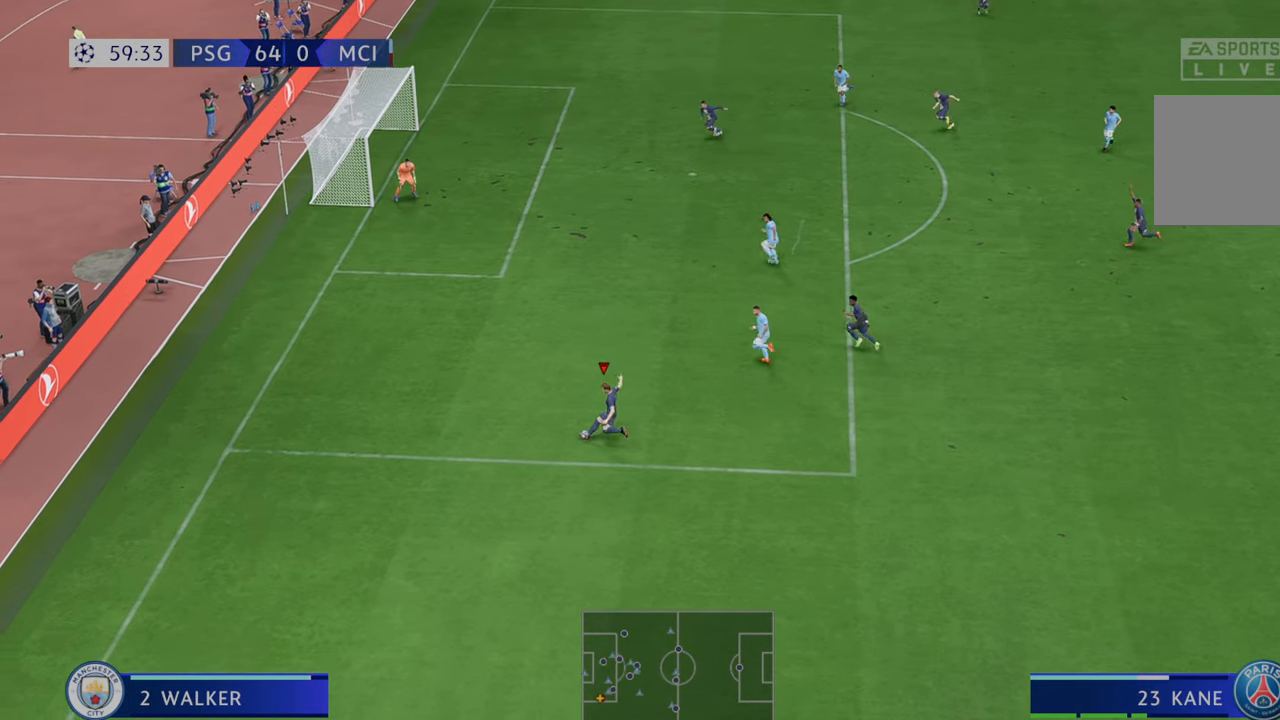
{"buttons": [], "left_stick": "left", "right_stick": "center", "events": [[483, "left_stick", "left"]]}
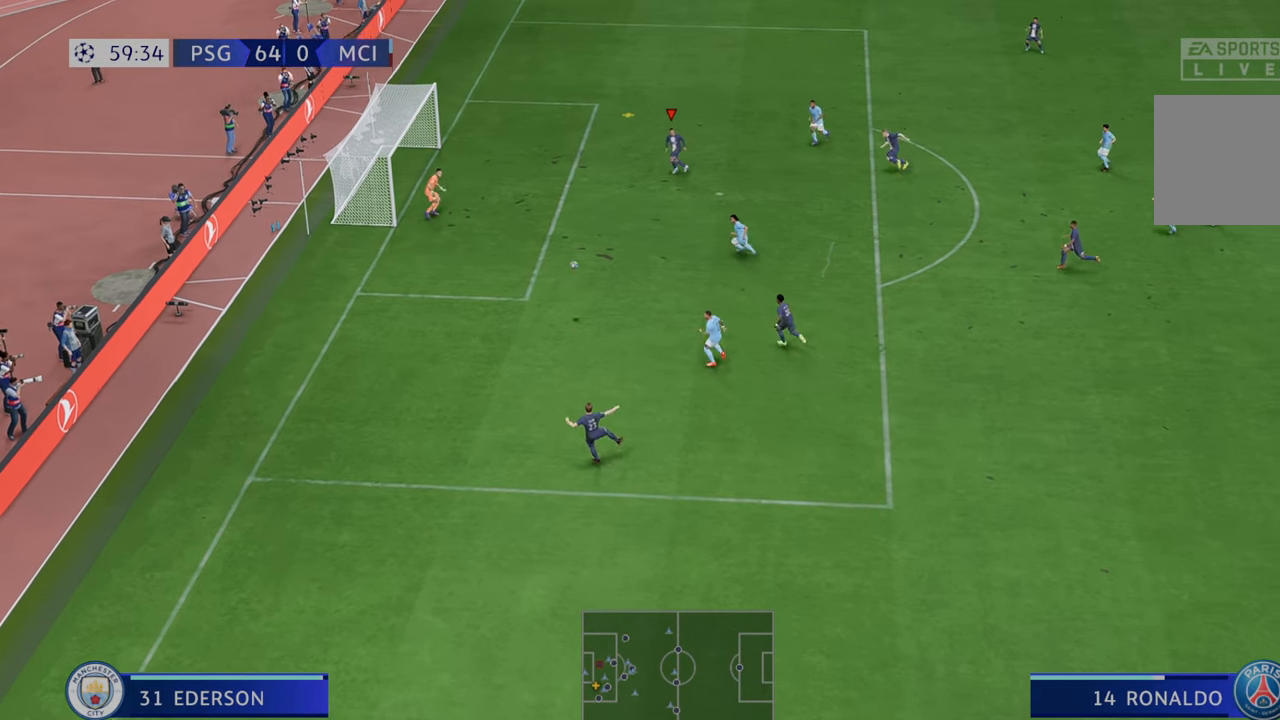
{"buttons": [], "left_stick": "left", "right_stick": "center", "events": [[133, "B", "down"], [233, "B", "up"]]}
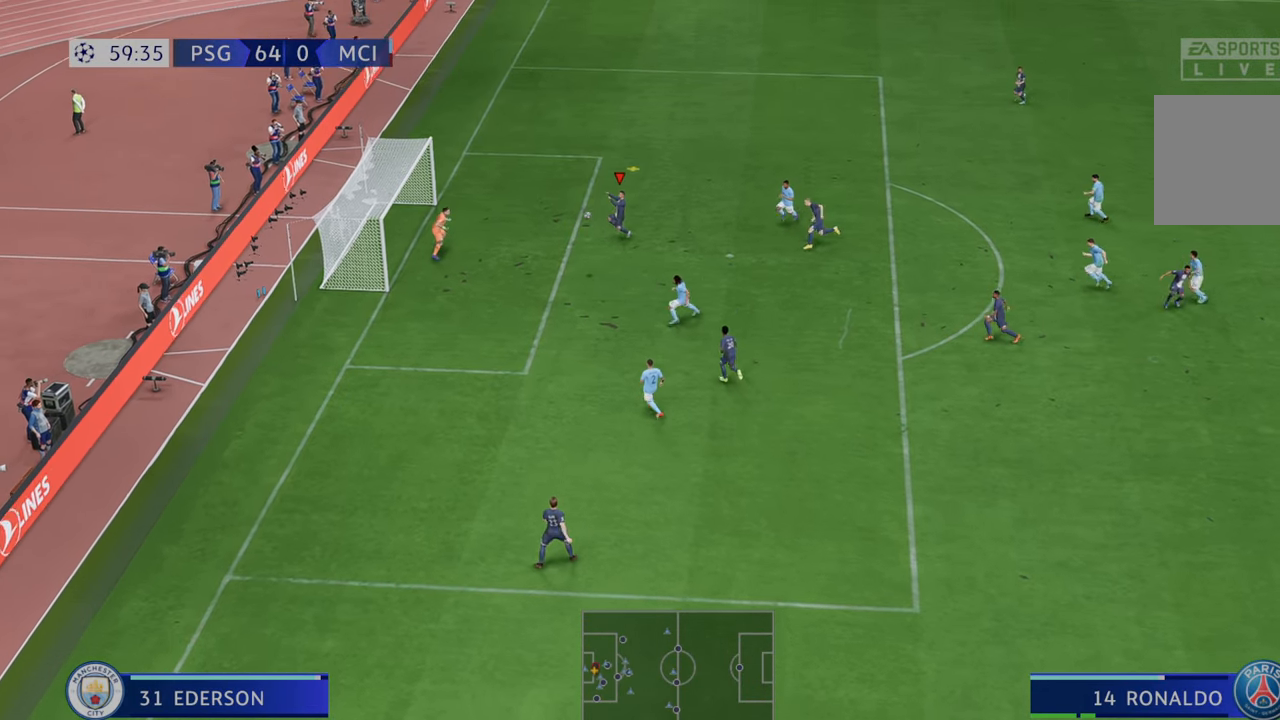
{"buttons": [], "left_stick": "left", "right_stick": "center", "events": []}
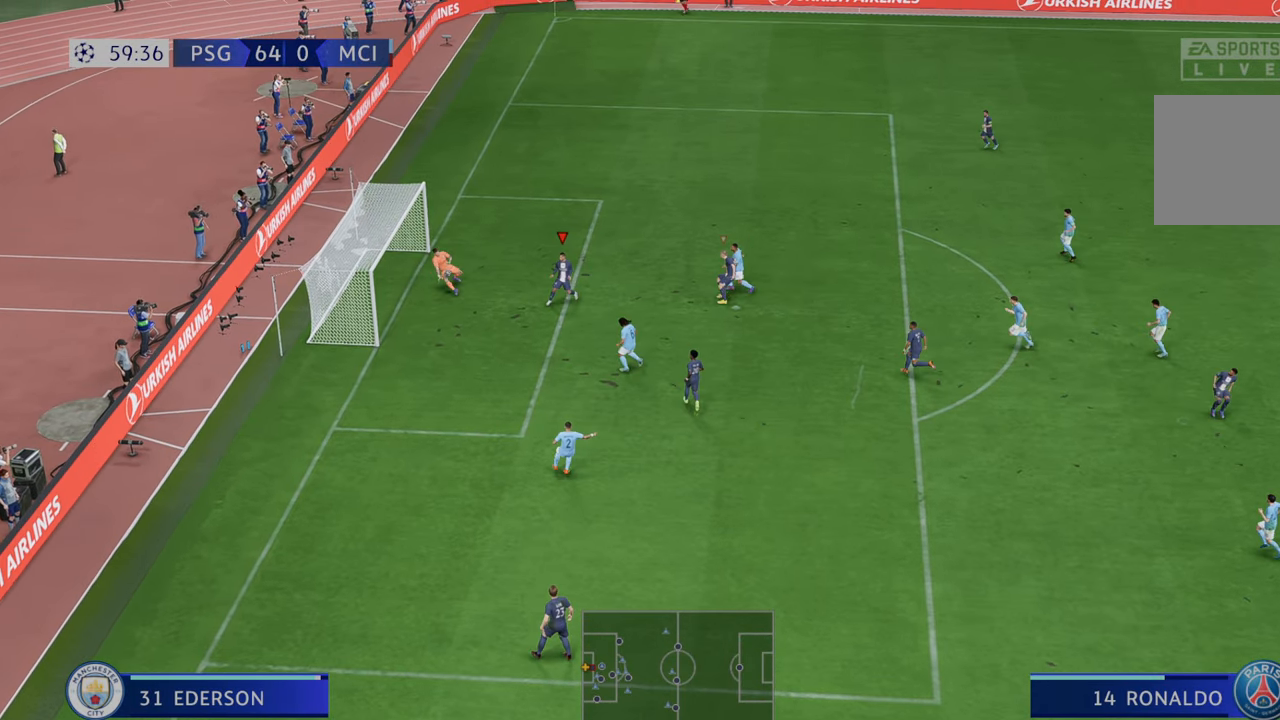
{"buttons": [], "left_stick": "left", "right_stick": "center", "events": []}
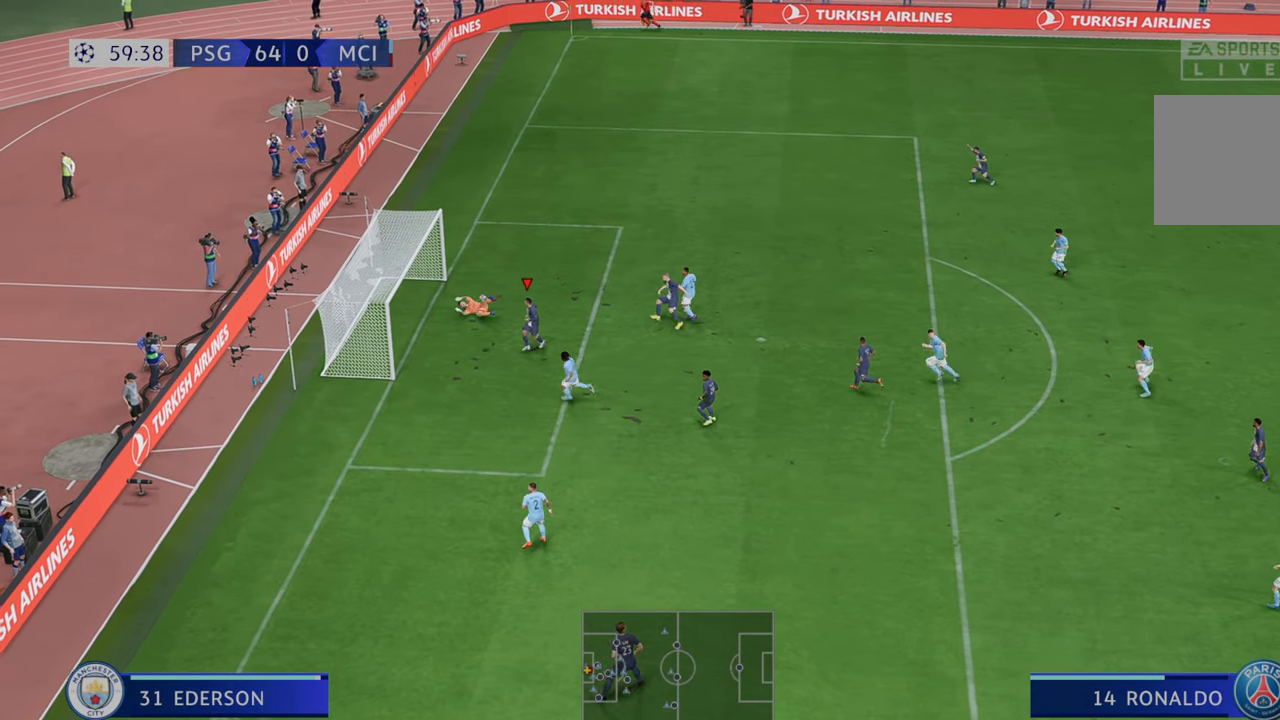
{"buttons": [], "left_stick": "up-left", "right_stick": "center", "events": [[100, "B", "down"], [200, "B", "up"], [317, "left_stick", "up-left"]]}